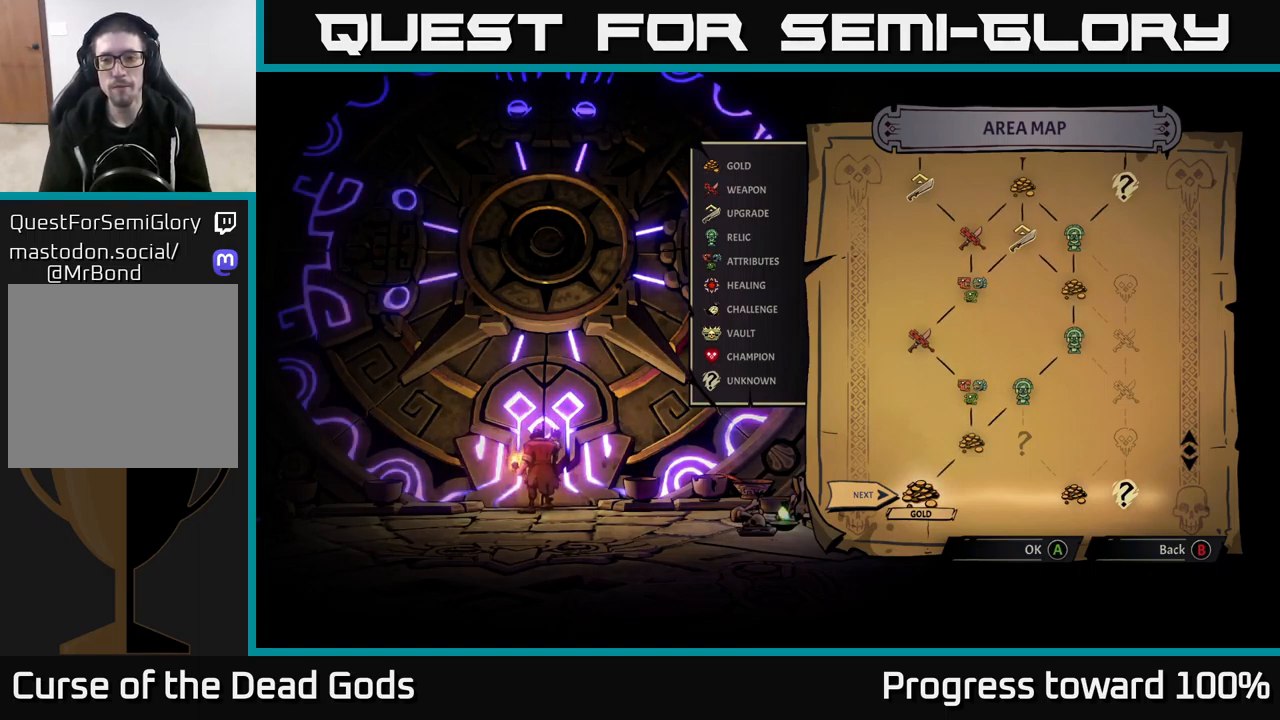
Gameplay with a controller (Xbox layout); each line is a JSON object with the inputs held at the frame after it. "events" lists button and stick changes between this image and that frame as [ms after this image, input, new state], when the widget could be followed in between.
{"buttons": [], "left_stick": "center", "right_stick": "center", "events": [[217, "left_stick", "right"], [317, "left_stick", "center"]]}
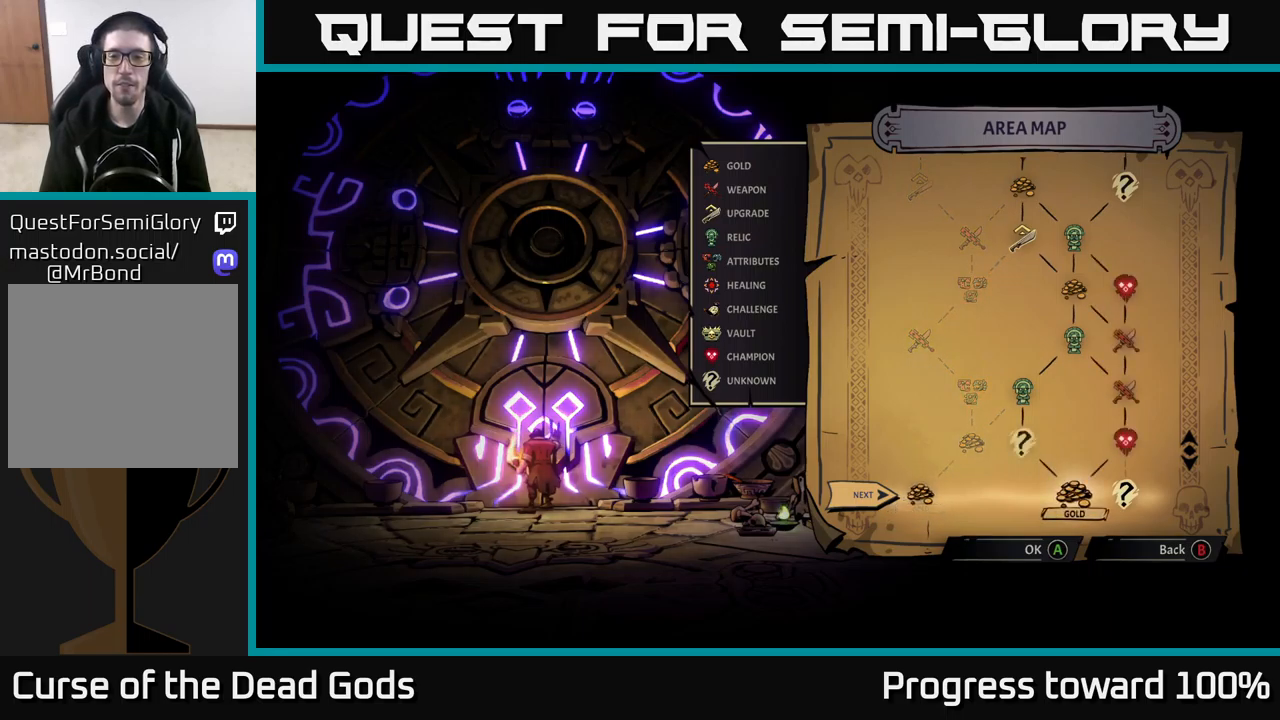
{"buttons": [], "left_stick": "left", "right_stick": "center", "events": [[33, "left_stick", "right"], [200, "left_stick", "center"], [333, "left_stick", "left"]]}
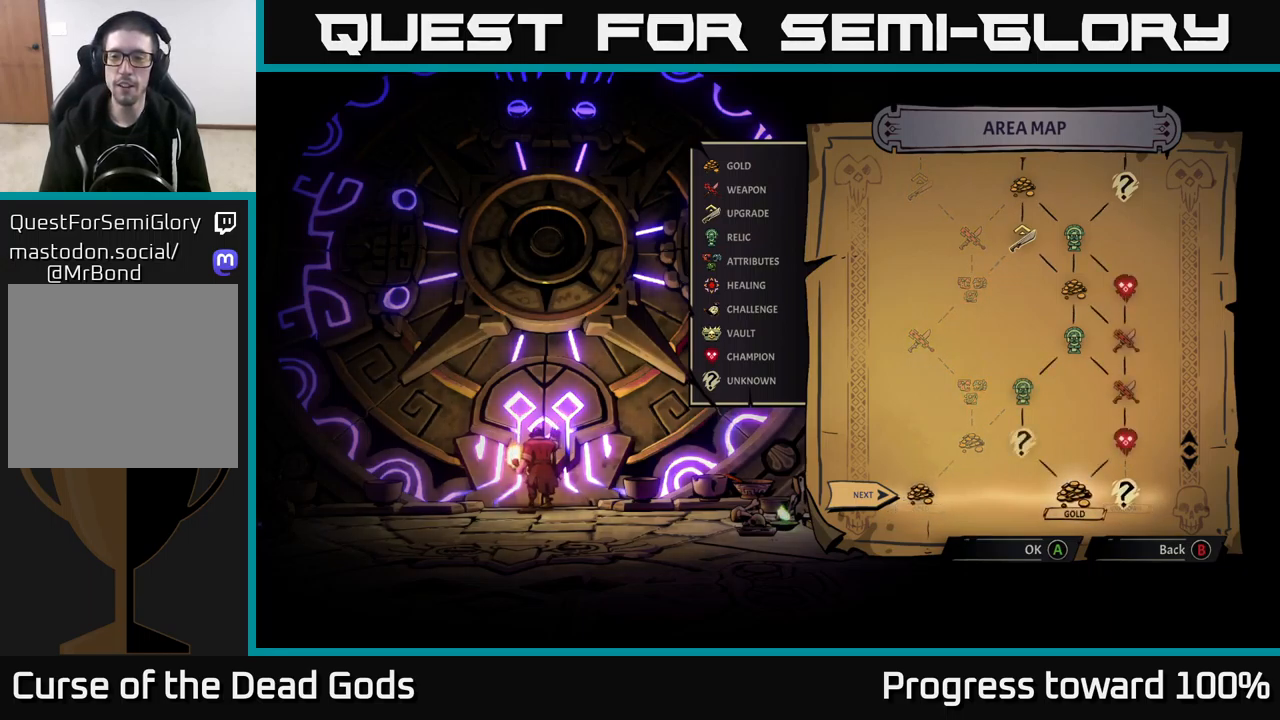
{"buttons": [], "left_stick": "center", "right_stick": "center", "events": [[17, "left_stick", "center"], [167, "left_stick", "left"], [367, "left_stick", "center"]]}
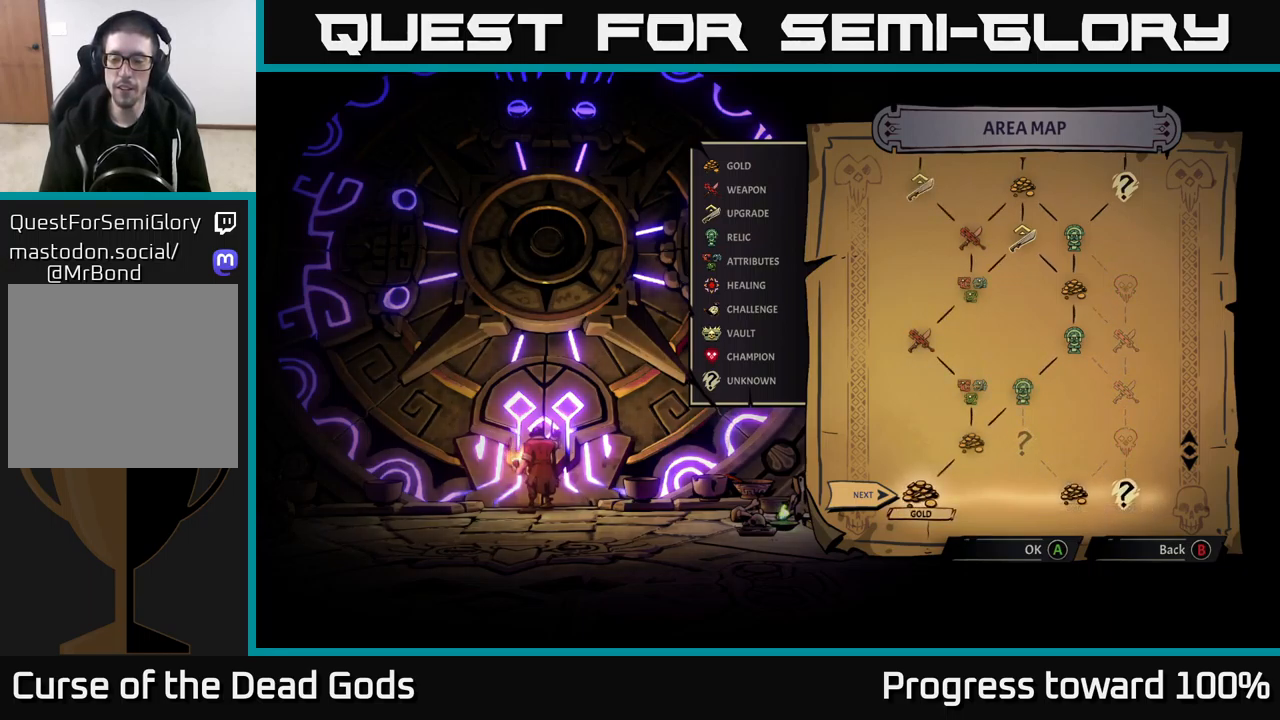
{"buttons": [], "left_stick": "center", "right_stick": "center", "events": []}
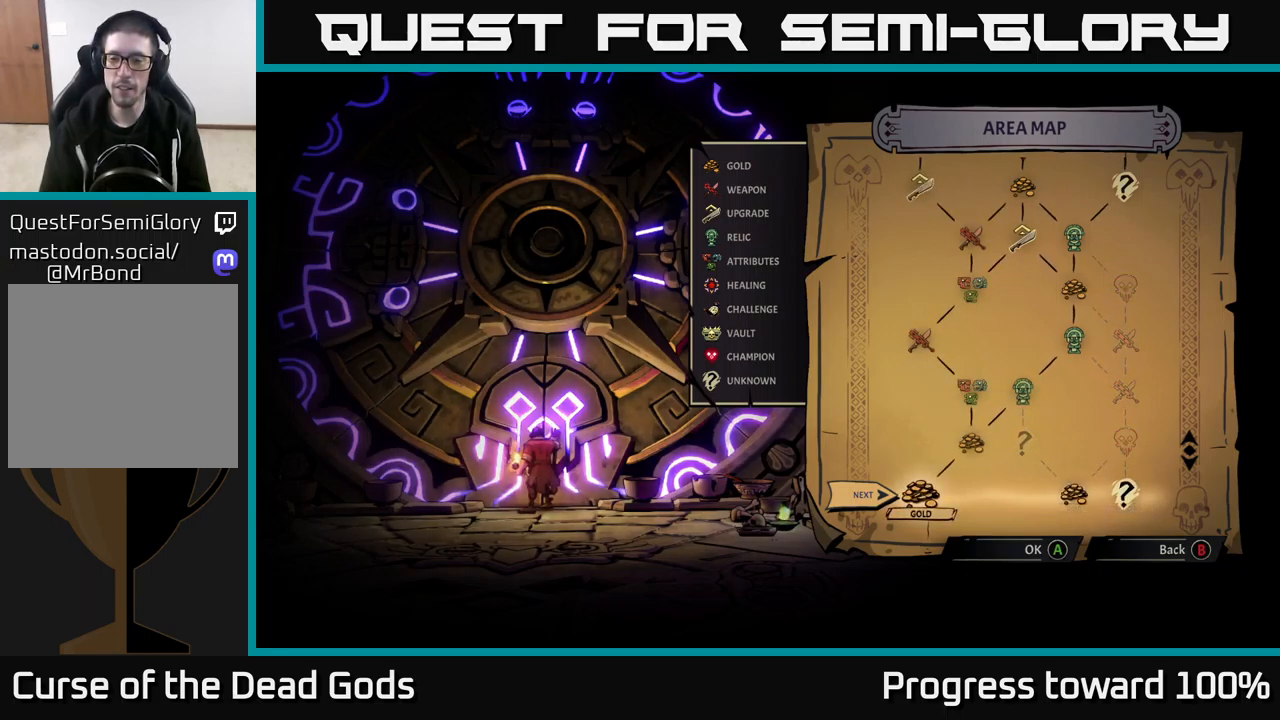
{"buttons": [], "left_stick": "center", "right_stick": "center", "events": []}
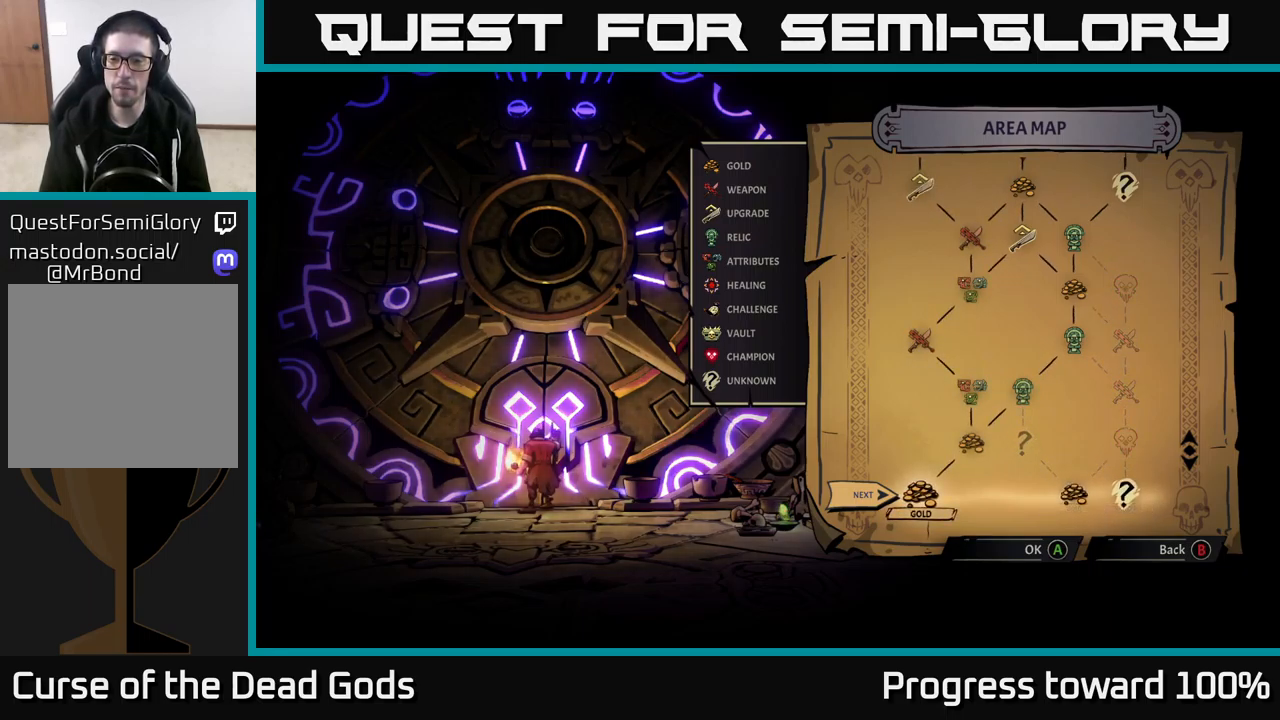
{"buttons": [], "left_stick": "center", "right_stick": "center", "events": []}
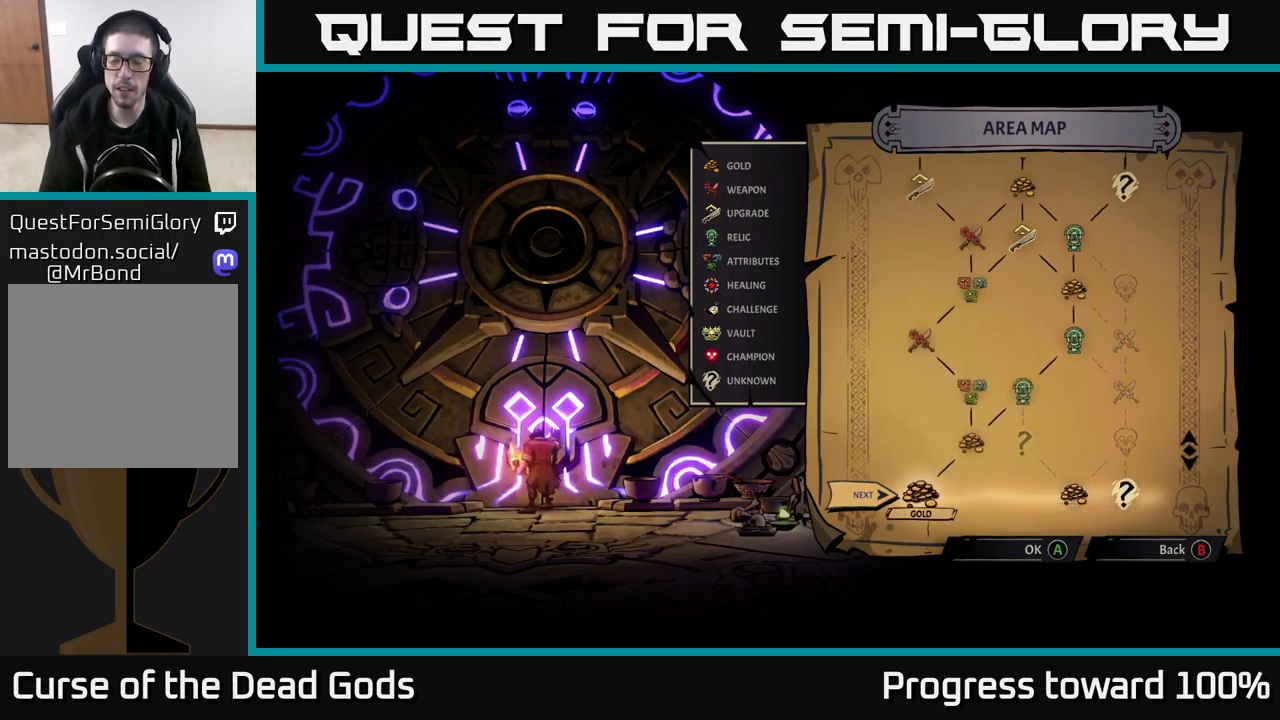
{"buttons": [], "left_stick": "center", "right_stick": "center", "events": [[50, "right_stick", "up"], [250, "right_stick", "center"]]}
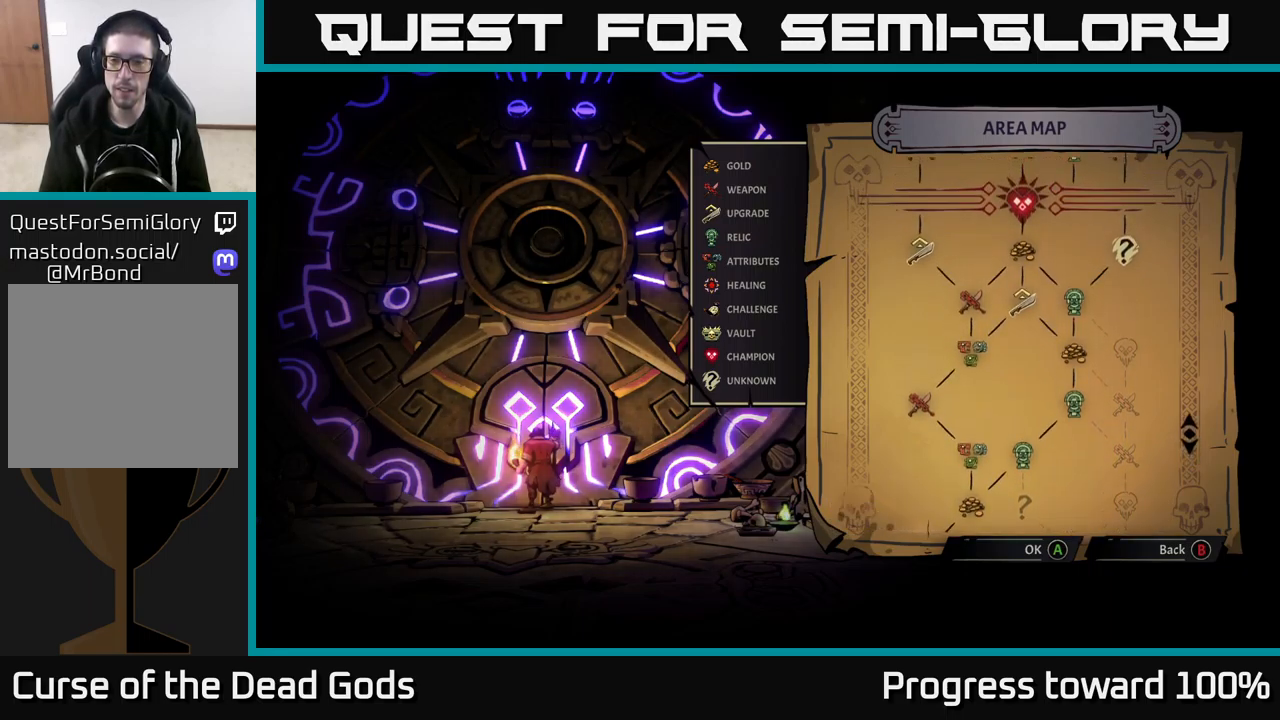
{"buttons": [], "left_stick": "center", "right_stick": "center", "events": []}
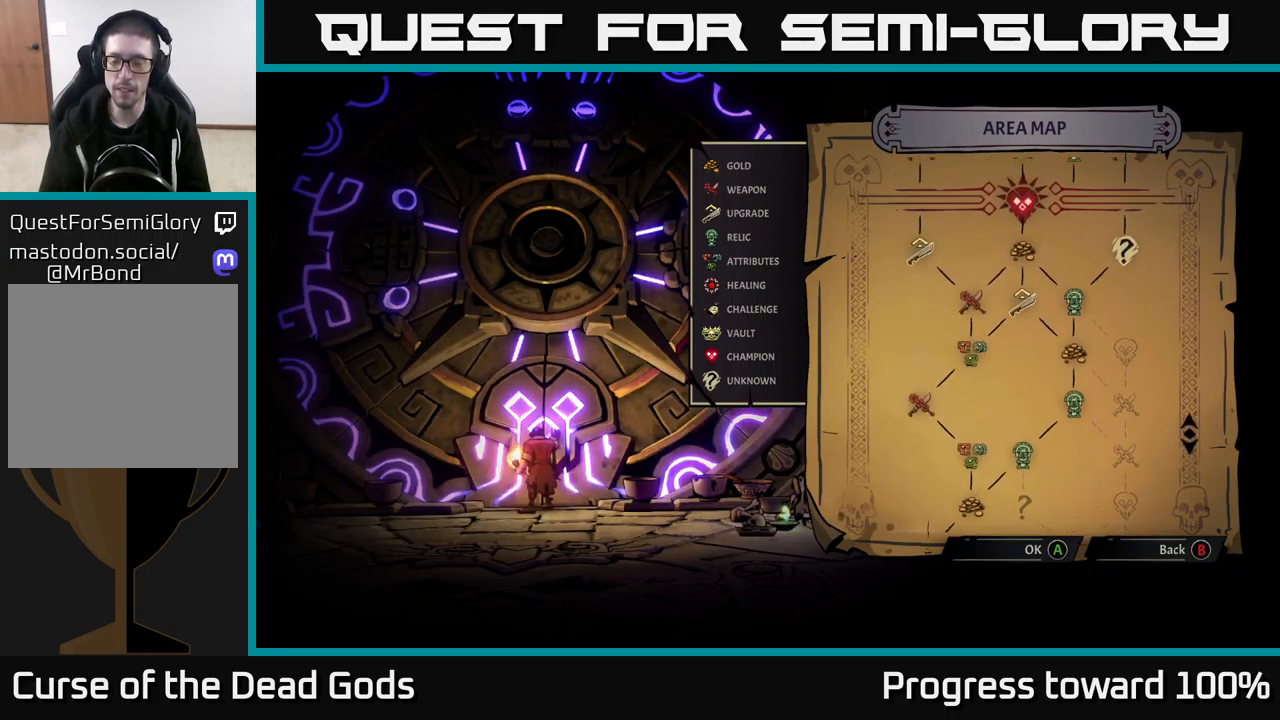
{"buttons": [], "left_stick": "center", "right_stick": "up-right", "events": [[350, "right_stick", "up-right"]]}
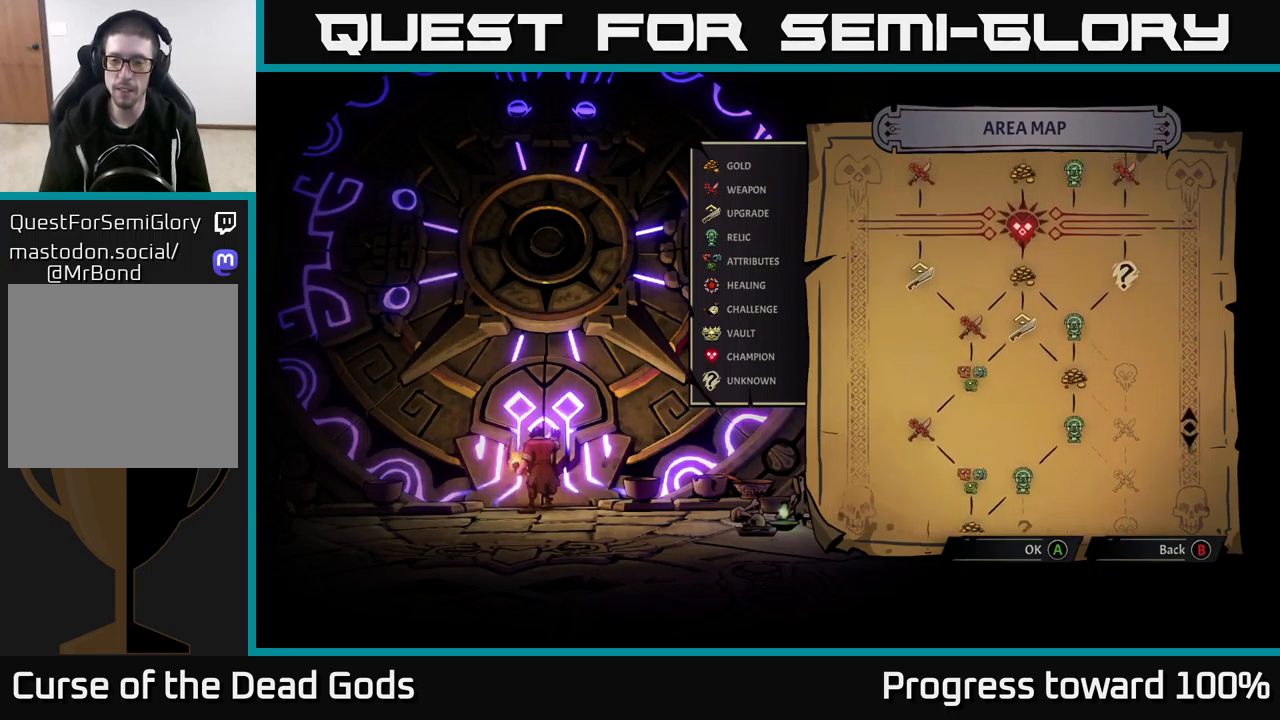
{"buttons": [], "left_stick": "center", "right_stick": "center", "events": [[33, "right_stick", "center"], [233, "right_stick", "down"], [433, "right_stick", "center"]]}
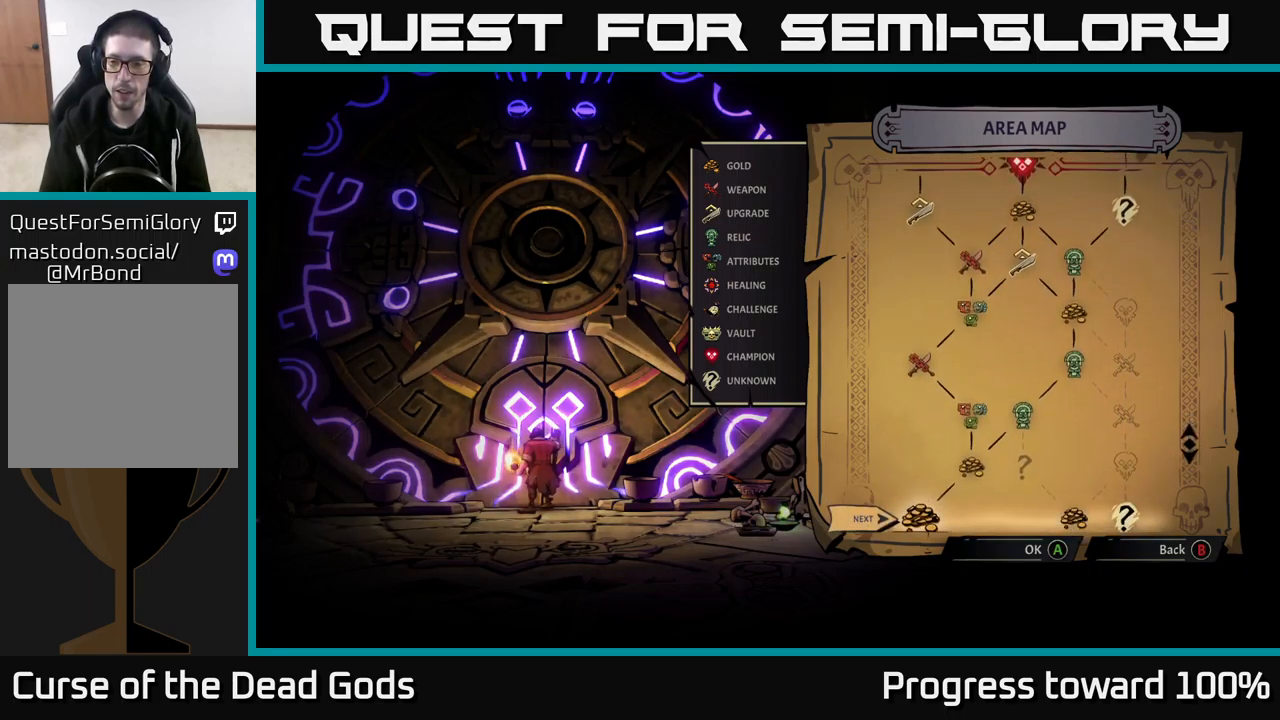
{"buttons": [], "left_stick": "center", "right_stick": "center", "events": [[199, "left_stick", "right"], [399, "left_stick", "center"]]}
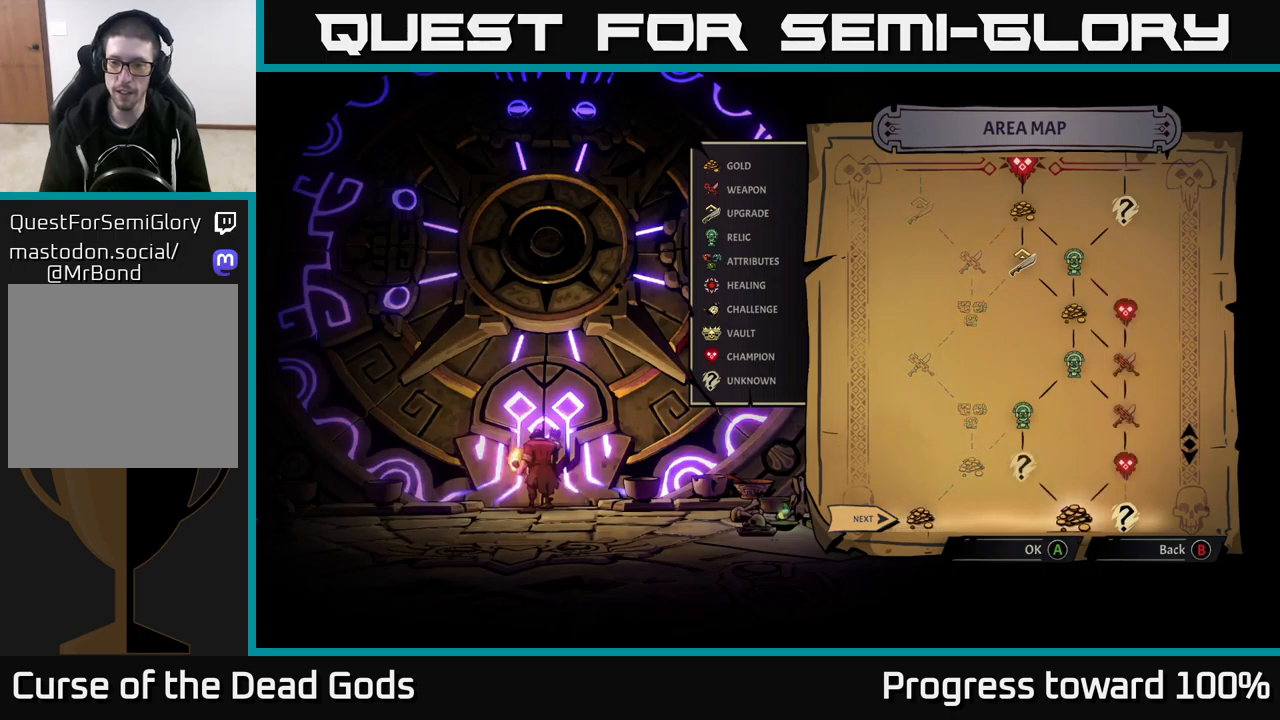
{"buttons": [], "left_stick": "center", "right_stick": "down-right", "events": [[400, "right_stick", "down-right"]]}
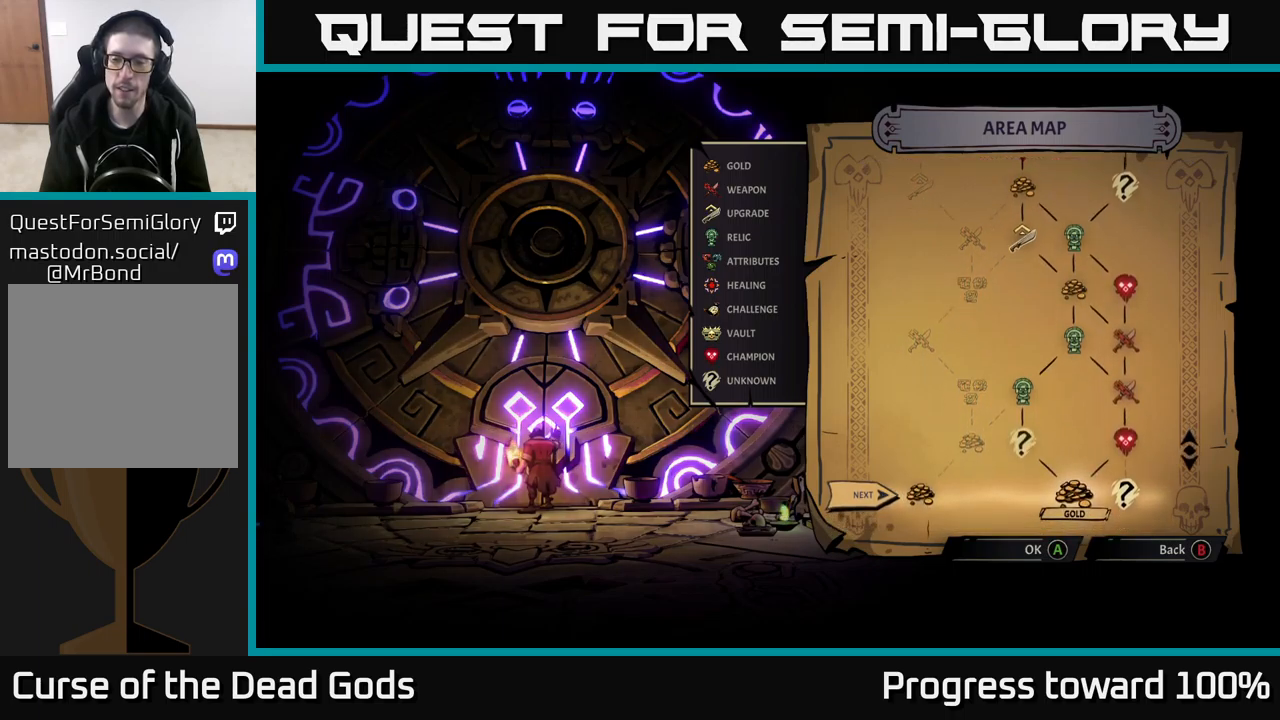
{"buttons": [], "left_stick": "center", "right_stick": "center", "events": [[150, "right_stick", "center"]]}
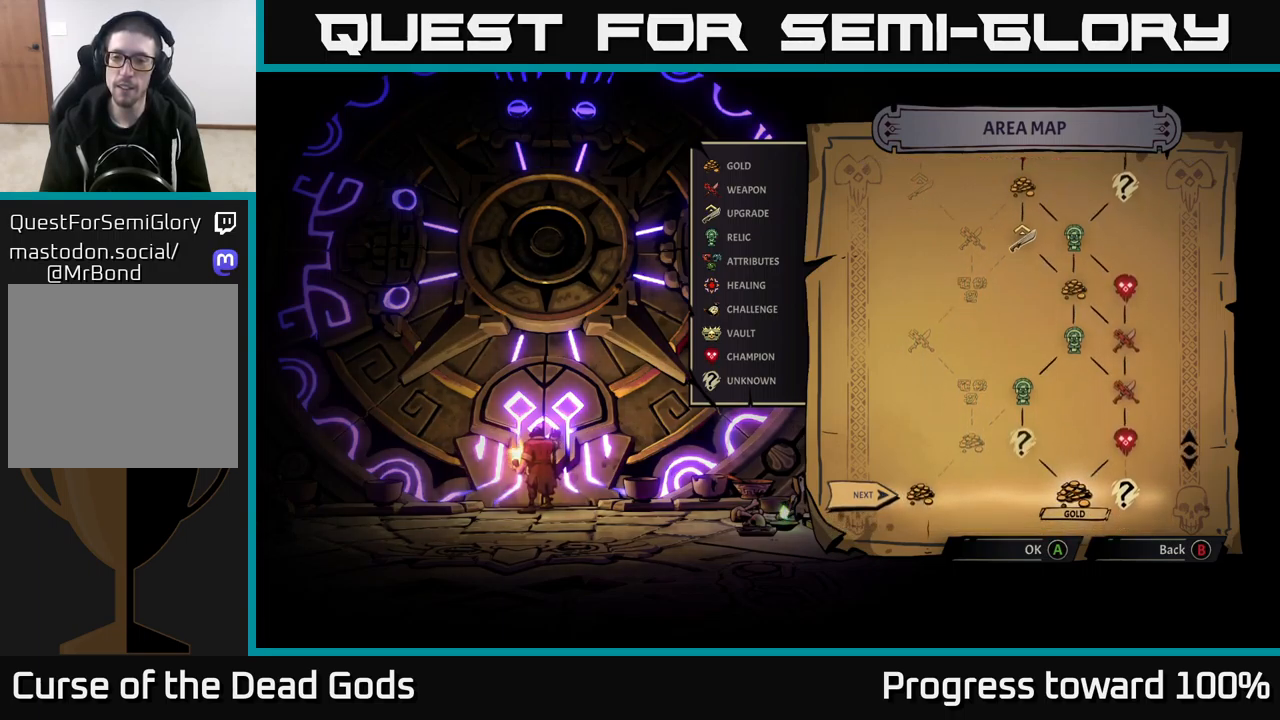
{"buttons": [], "left_stick": "center", "right_stick": "center", "events": []}
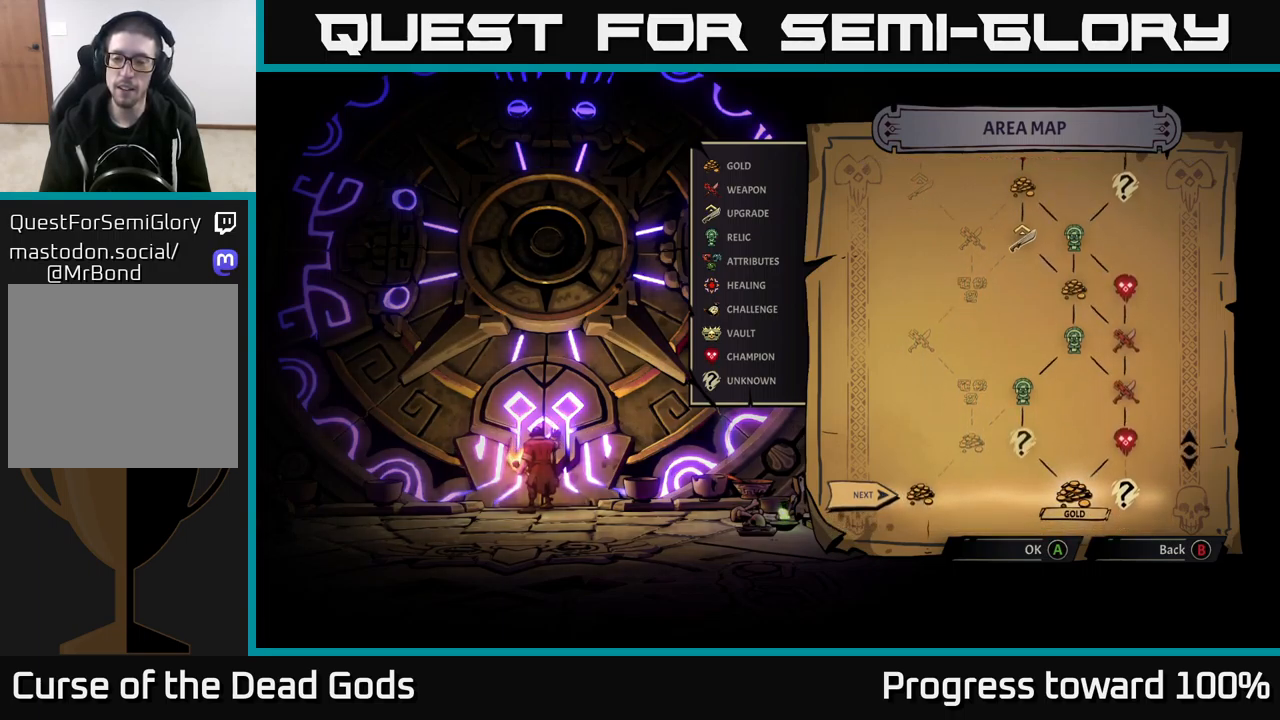
{"buttons": [], "left_stick": "center", "right_stick": "up", "events": [[484, "right_stick", "up"]]}
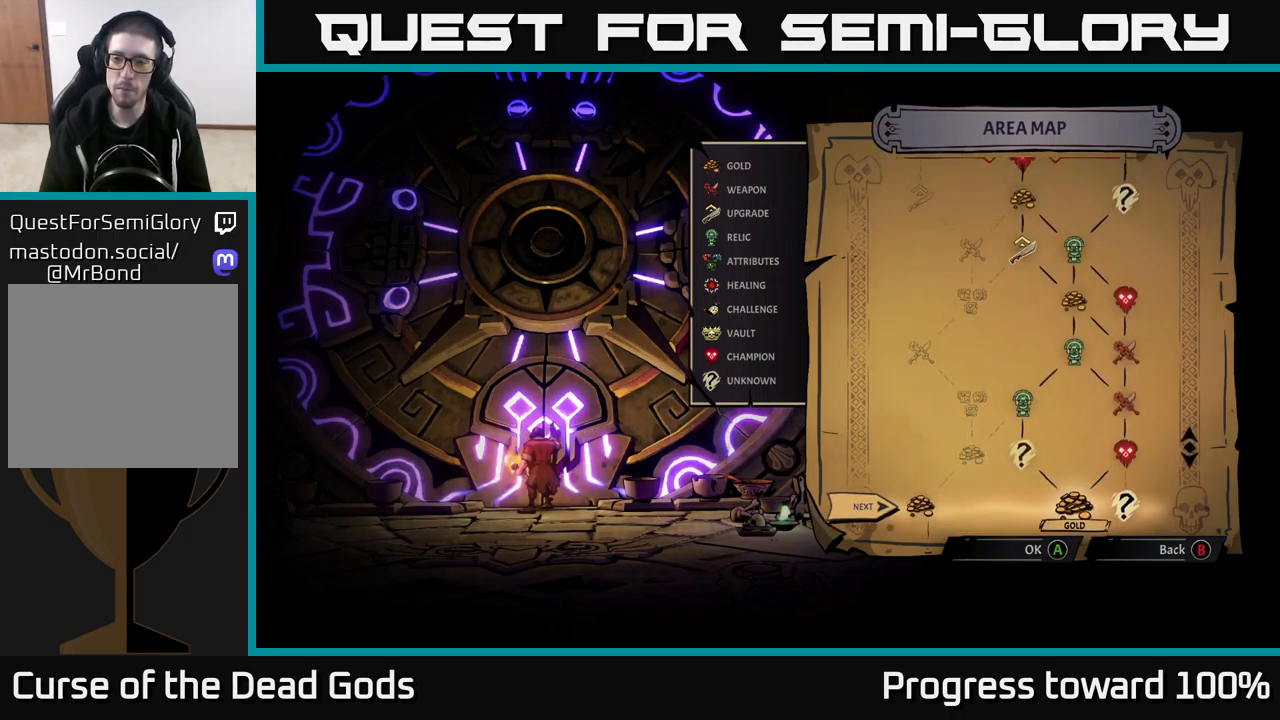
{"buttons": [], "left_stick": "center", "right_stick": "center", "events": [[150, "right_stick", "center"]]}
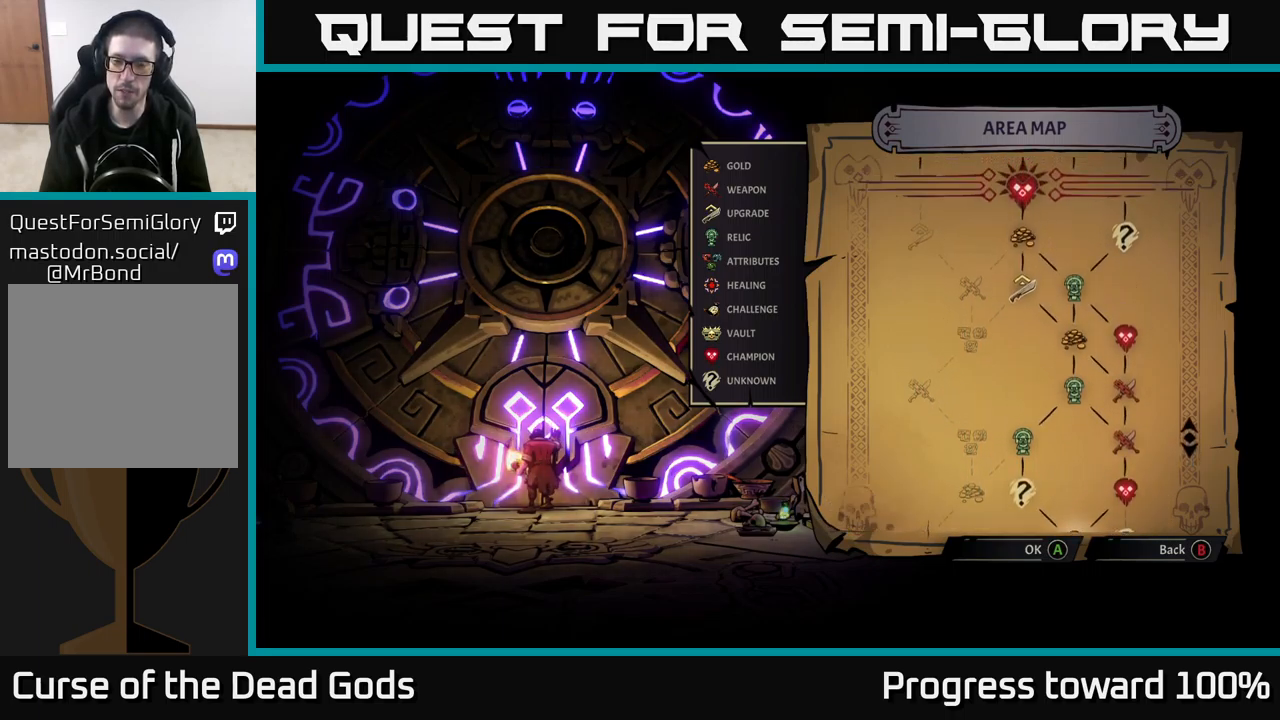
{"buttons": [], "left_stick": "center", "right_stick": "center", "events": []}